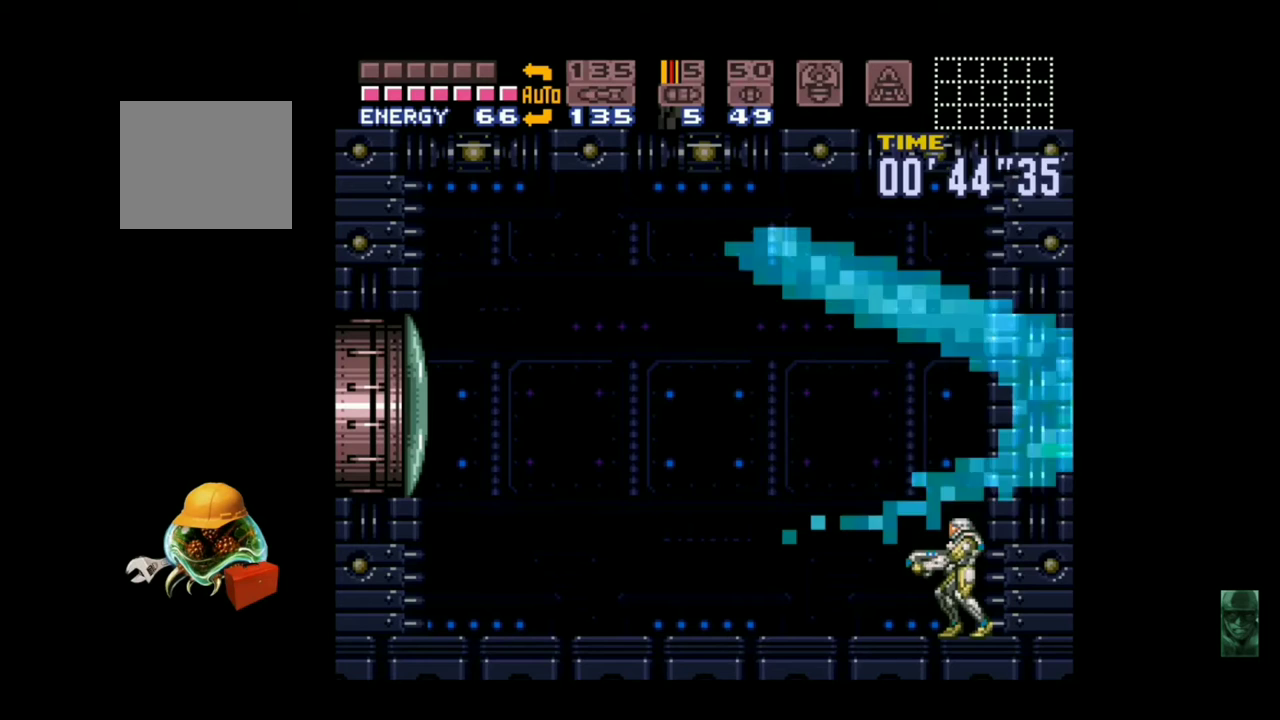
Gameplay with a controller (Xbox layout); each line is a JSON object with the inputs held at the frame after it. "events" lists button and stick changes between this image and that frame as [ms after this image, input, new state], when the widget could be followed in between. Not read: L3 R3 right_stick.
{"buttons": ["B"], "left_stick": "left", "events": [[300, "left_stick", "left"], [333, "B", "down"]]}
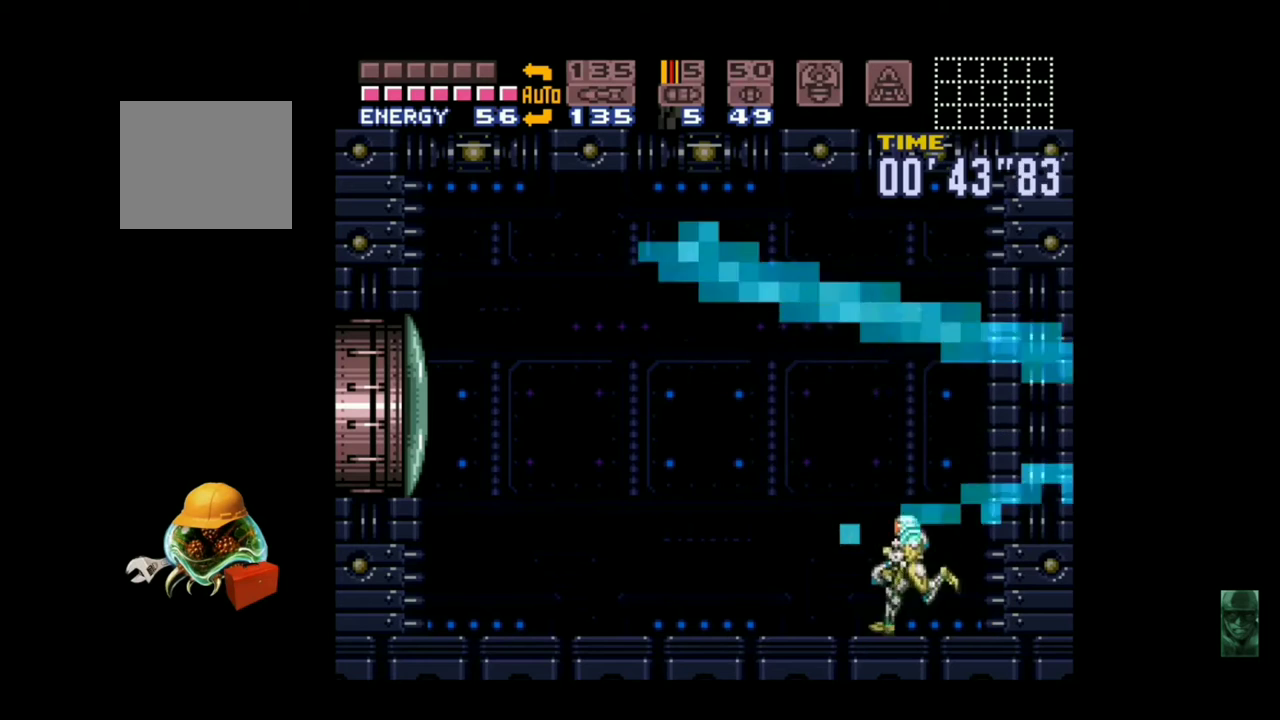
{"buttons": ["A"], "left_stick": "center", "events": [[300, "A", "down"], [333, "B", "up"], [333, "left_stick", "down"], [467, "left_stick", "center"]]}
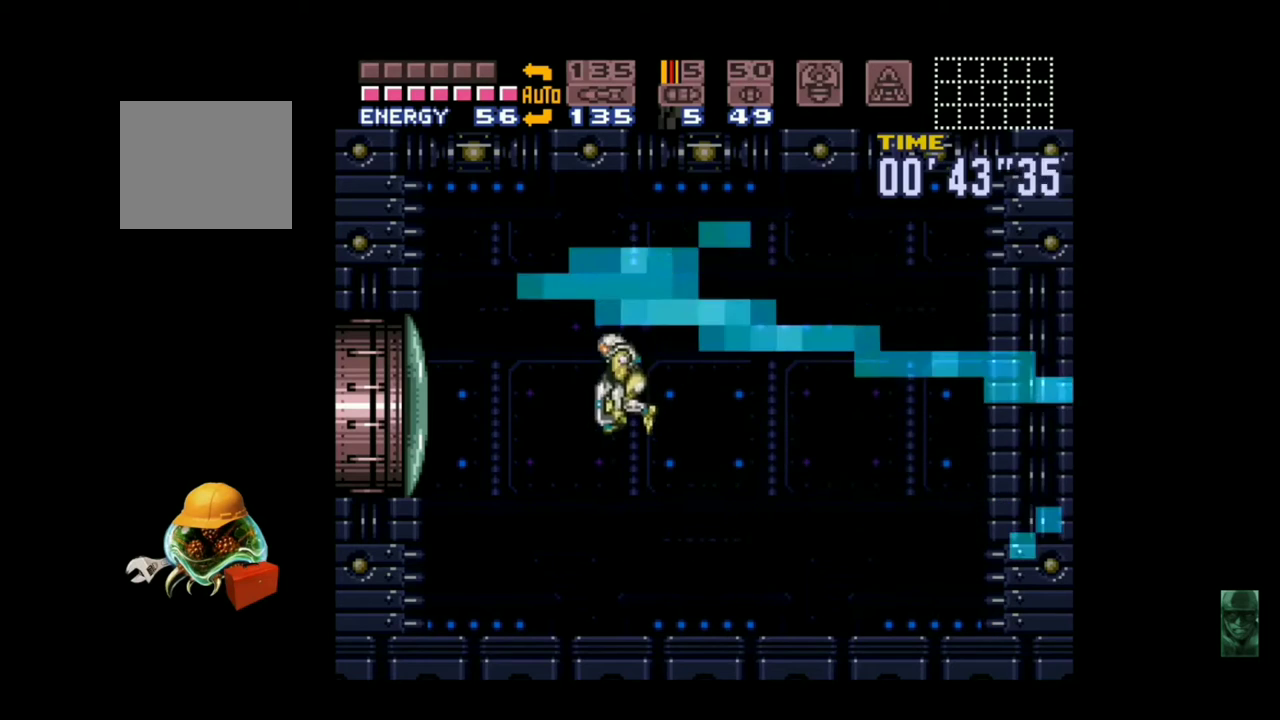
{"buttons": ["B", "Y"], "left_stick": "down-left", "events": [[33, "left_stick", "down"], [67, "B", "down"], [133, "A", "up"], [167, "left_stick", "down-left"], [233, "Y", "down"], [400, "Y", "up"], [433, "B", "up"], [467, "B", "down"], [500, "Y", "down"]]}
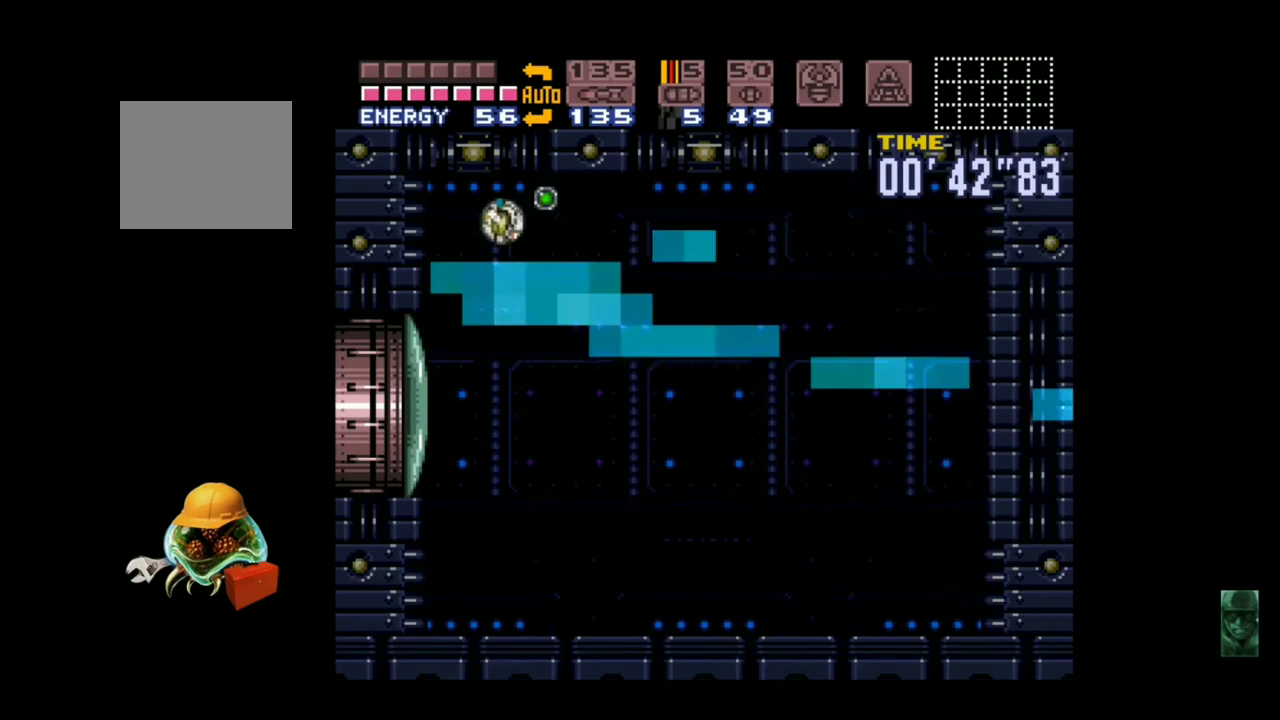
{"buttons": ["B"], "left_stick": "up-right", "events": [[100, "Y", "up"], [133, "left_stick", "down-right"], [233, "Y", "down"], [333, "Y", "up"], [400, "Y", "down"], [467, "left_stick", "up-right"], [500, "Y", "up"]]}
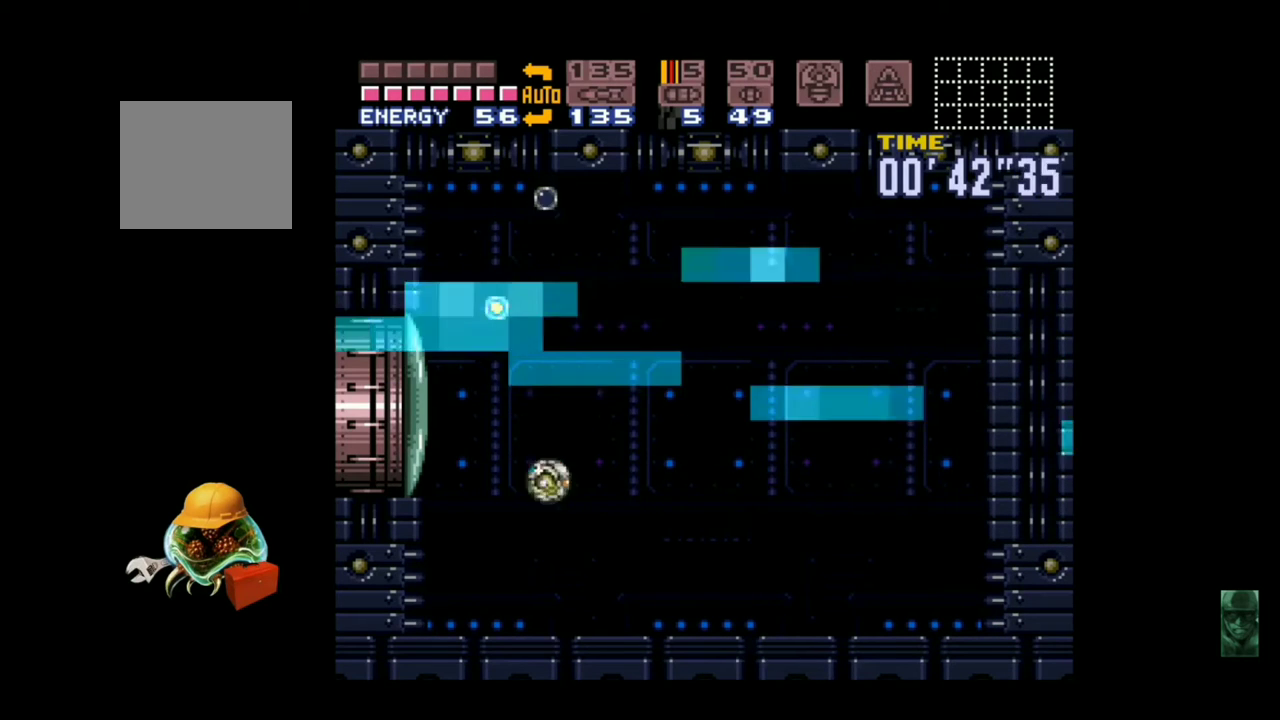
{"buttons": ["B"], "left_stick": "right", "events": [[33, "B", "up"], [100, "B", "down"], [233, "B", "up"], [467, "B", "down"], [467, "left_stick", "right"]]}
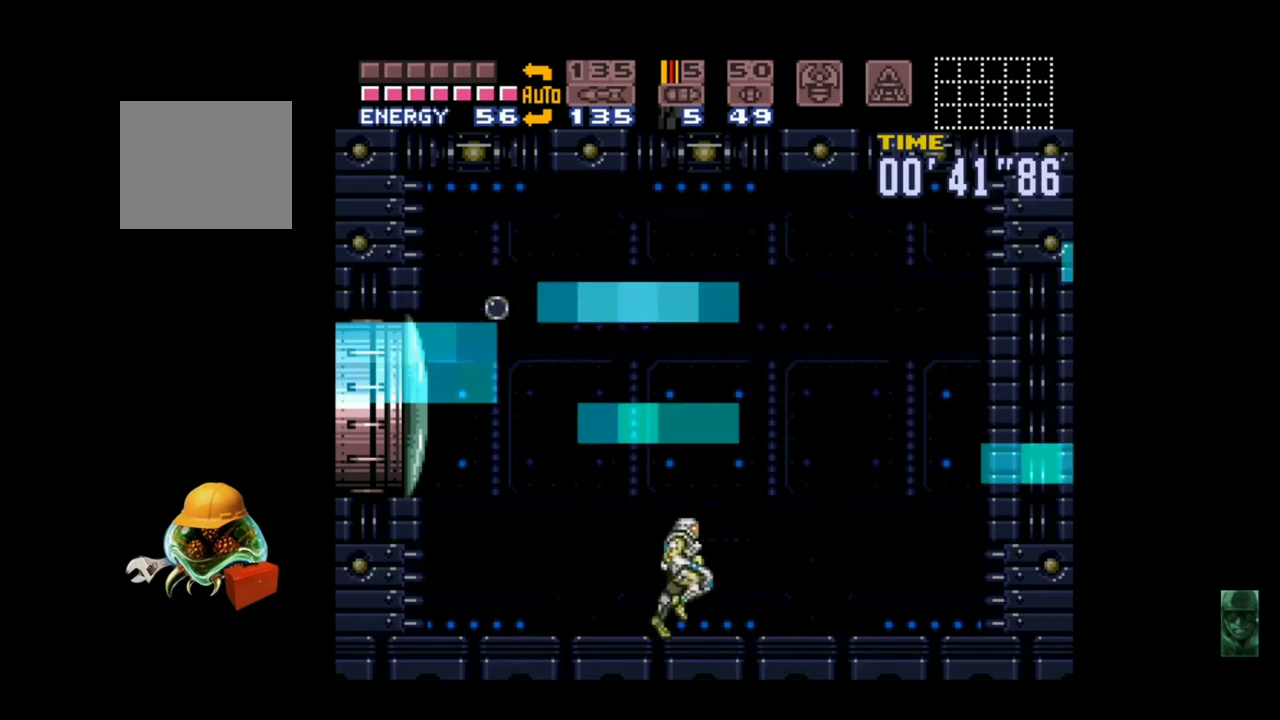
{"buttons": ["B"], "left_stick": "left", "events": [[300, "left_stick", "left"]]}
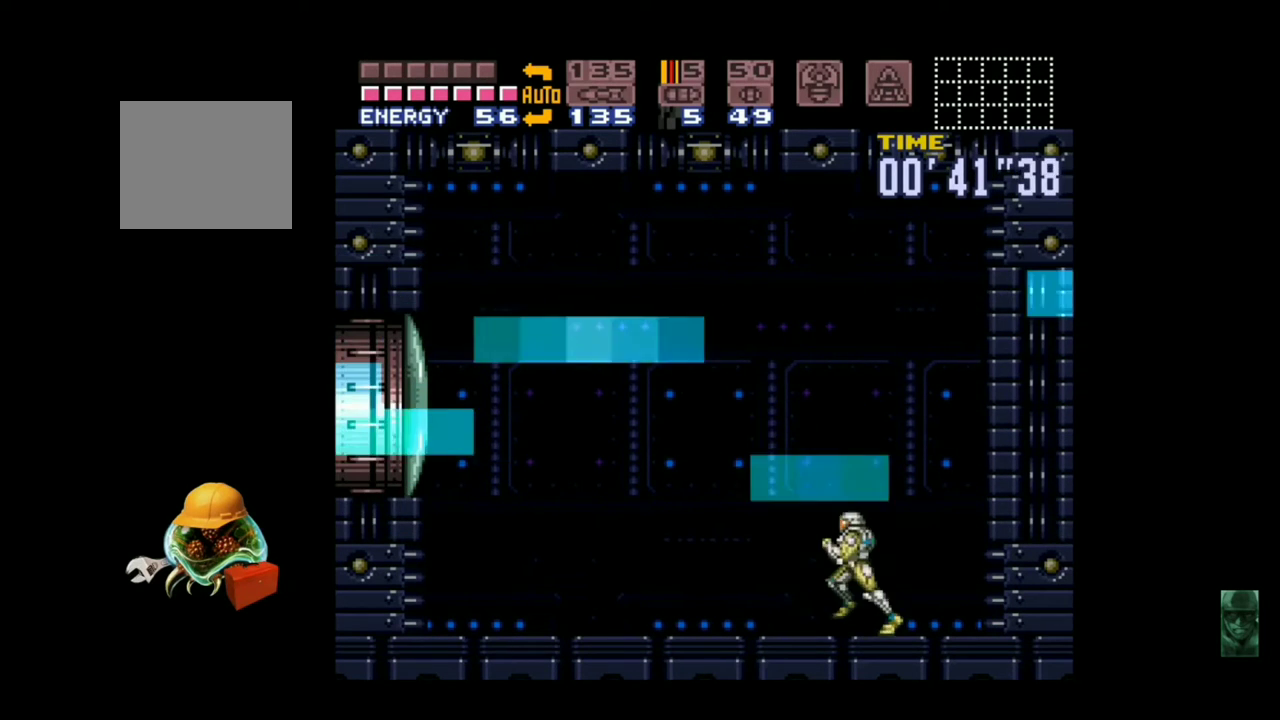
{"buttons": ["B"], "left_stick": "right", "events": [[233, "left_stick", "right"]]}
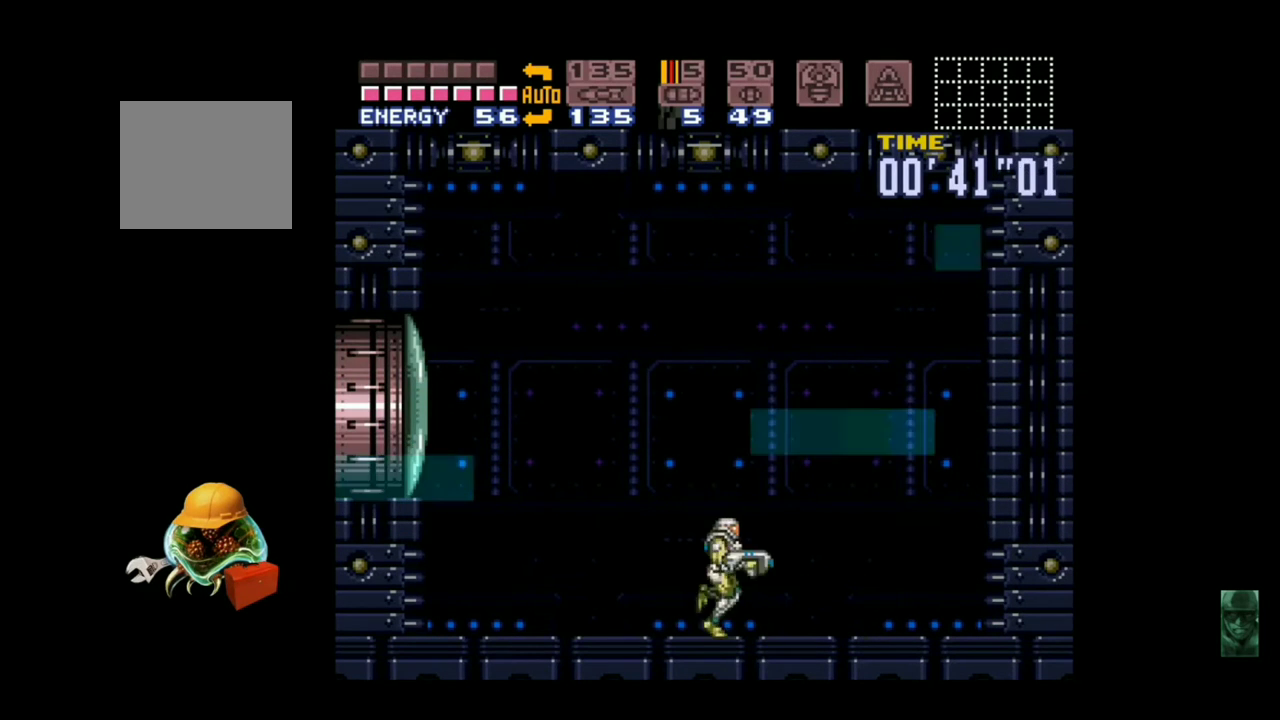
{"buttons": ["B"], "left_stick": "left", "events": [[333, "left_stick", "left"]]}
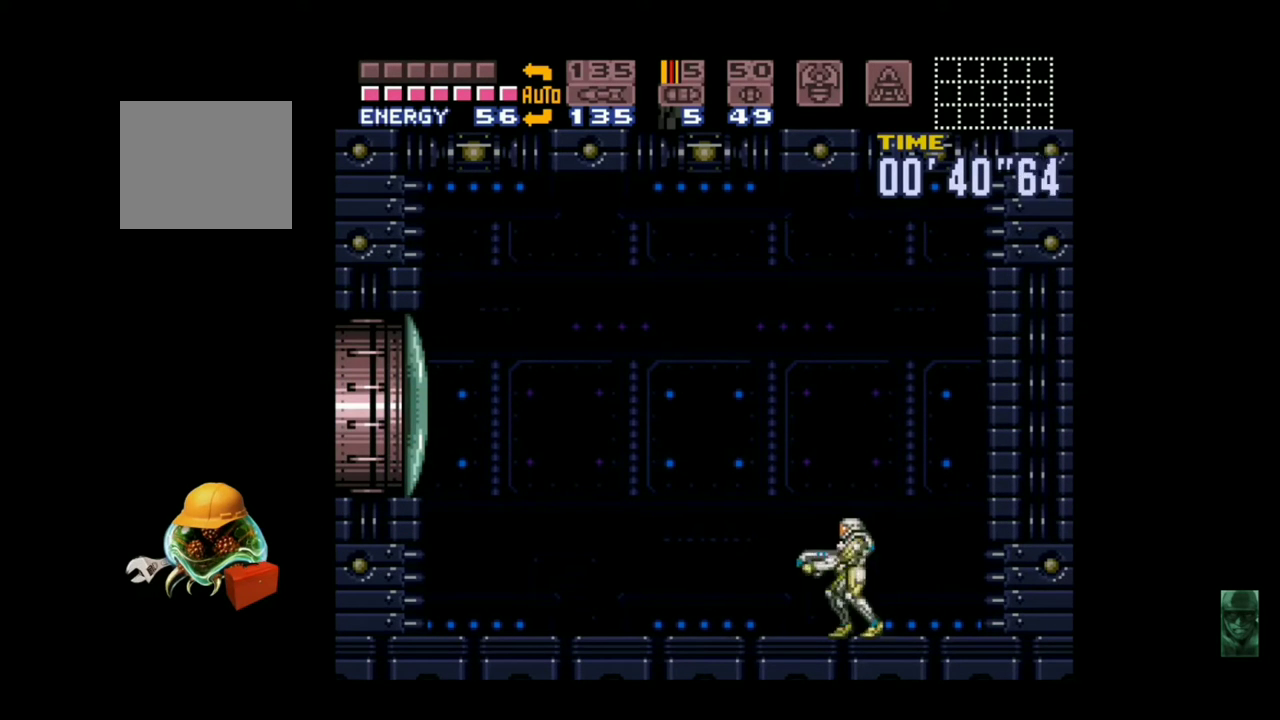
{"buttons": ["A"], "left_stick": "left", "events": [[33, "left_stick", "center"], [367, "left_stick", "left"], [467, "A", "down"], [467, "B", "up"]]}
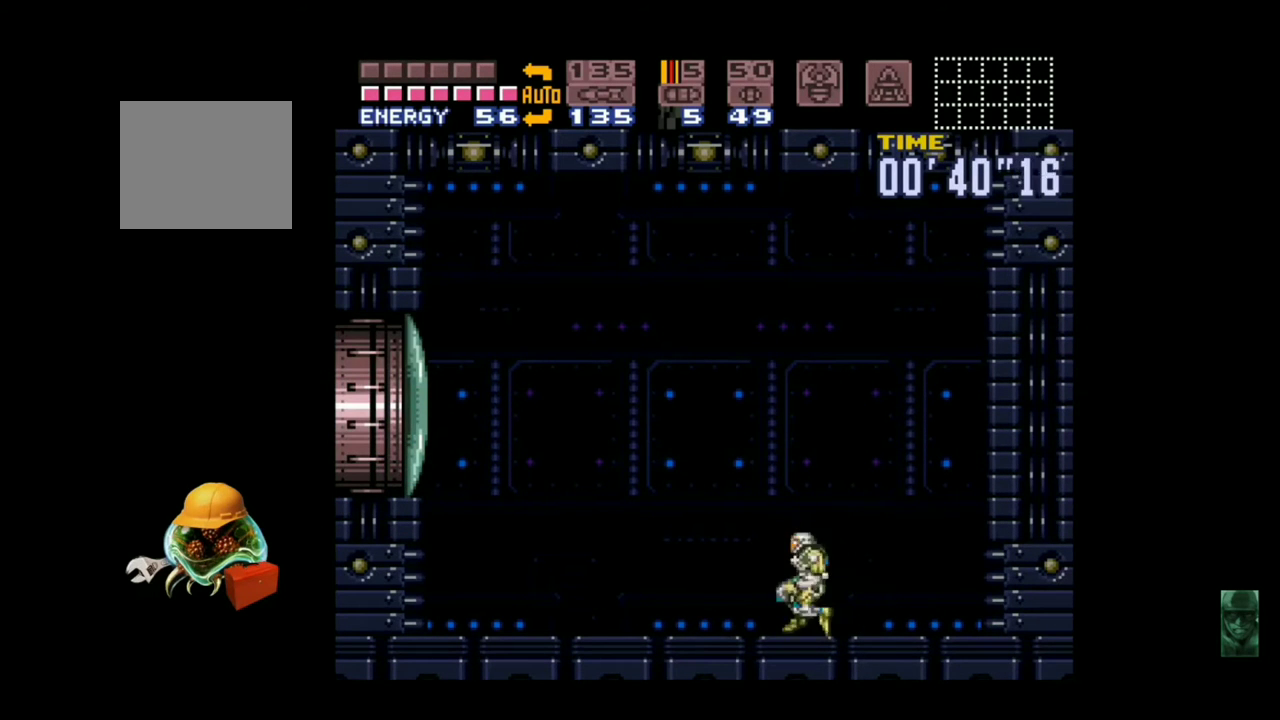
{"buttons": [], "left_stick": "right", "events": [[233, "left_stick", "right"], [367, "A", "up"]]}
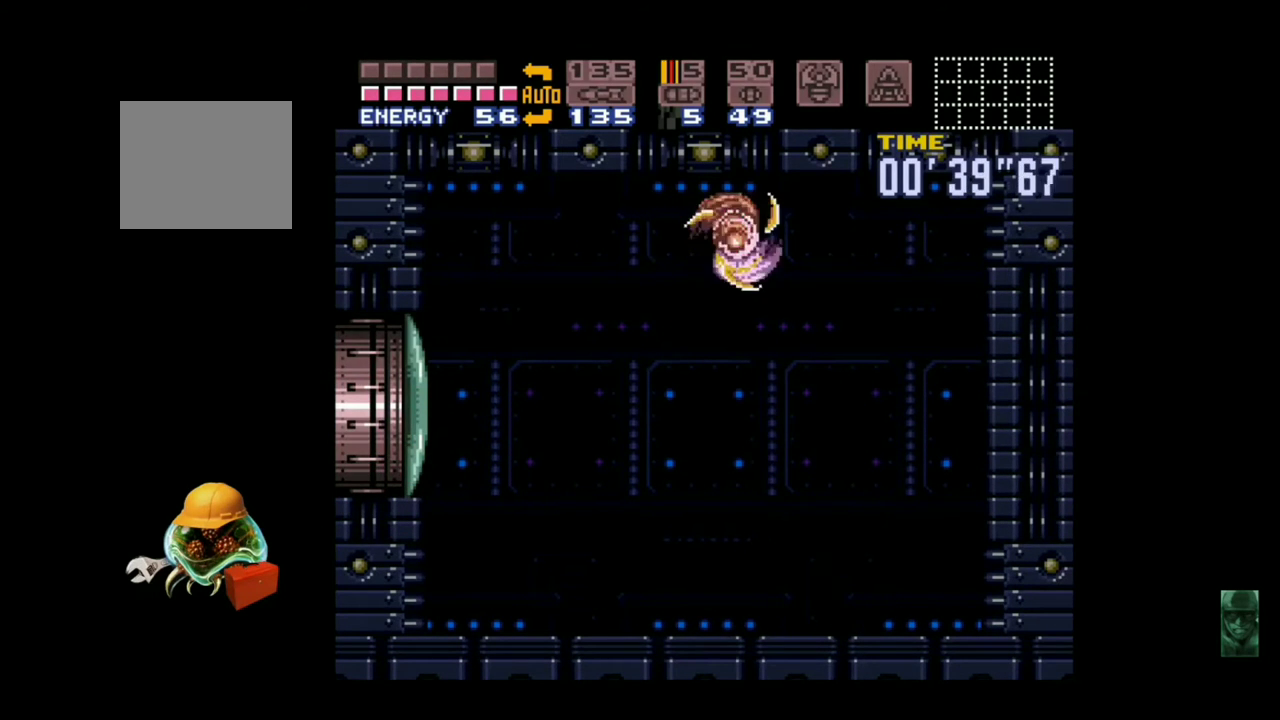
{"buttons": ["B", "Y"], "left_stick": "left", "events": [[333, "left_stick", "left"], [433, "Y", "down"], [500, "B", "down"]]}
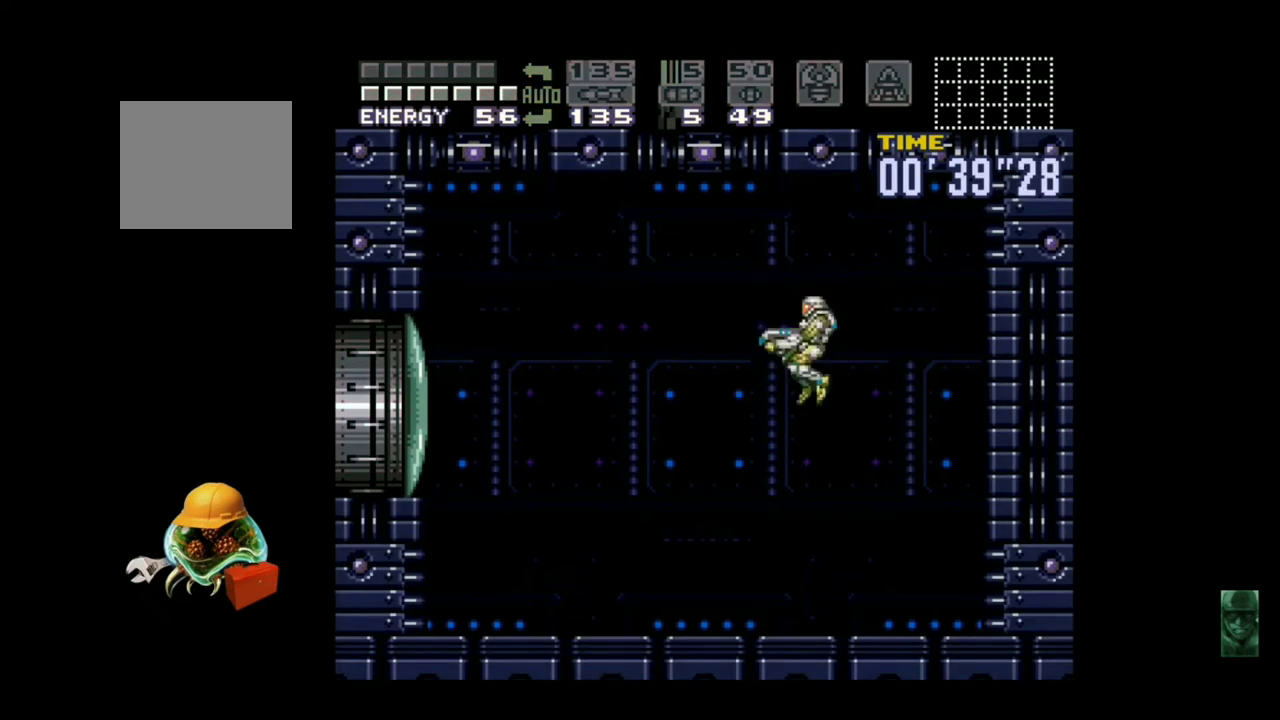
{"buttons": ["A"], "left_stick": "left", "events": [[33, "Y", "up"], [67, "left_stick", "right"], [400, "left_stick", "left"], [467, "A", "down"], [467, "B", "up"]]}
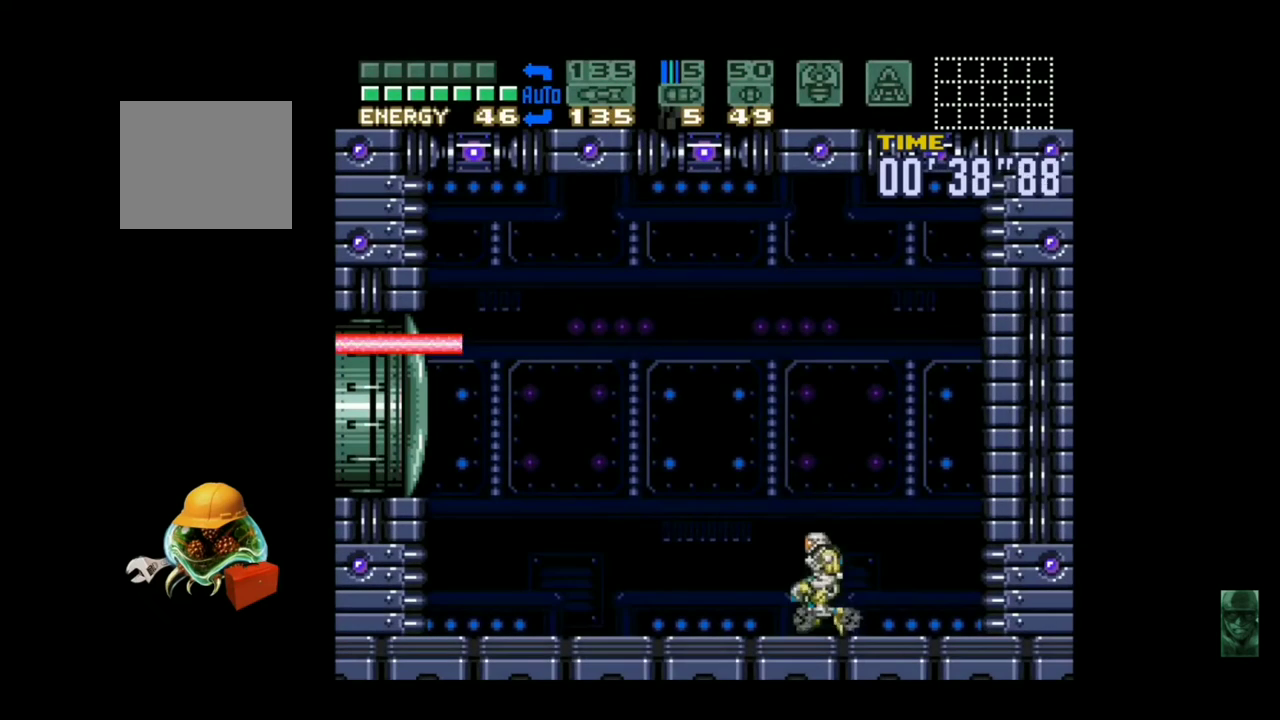
{"buttons": ["B"], "left_stick": "left", "events": [[167, "B", "down"], [200, "A", "up"], [200, "Y", "down"], [300, "Y", "up"], [400, "Y", "down"], [500, "Y", "up"]]}
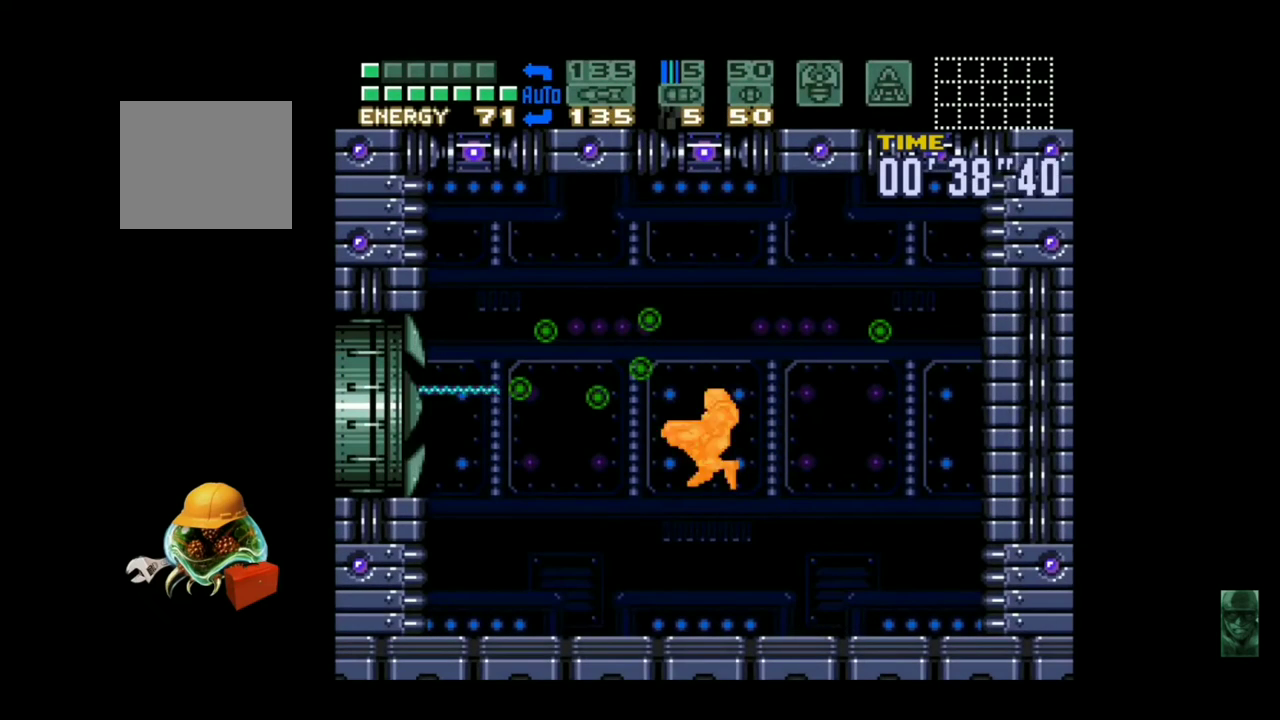
{"buttons": ["A", "B"], "left_stick": "left", "events": [[167, "Y", "down"], [267, "Y", "up"], [500, "A", "down"]]}
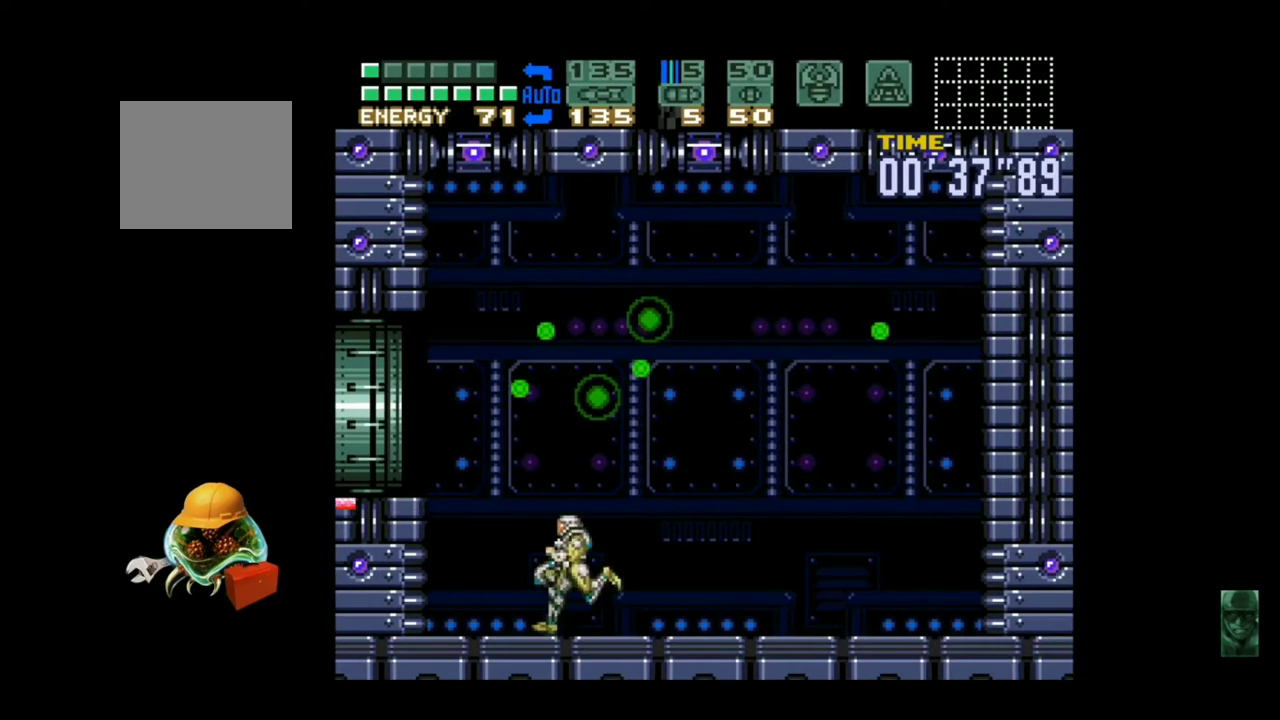
{"buttons": ["B"], "left_stick": "left", "events": [[33, "B", "up"], [233, "A", "up"], [233, "B", "down"]]}
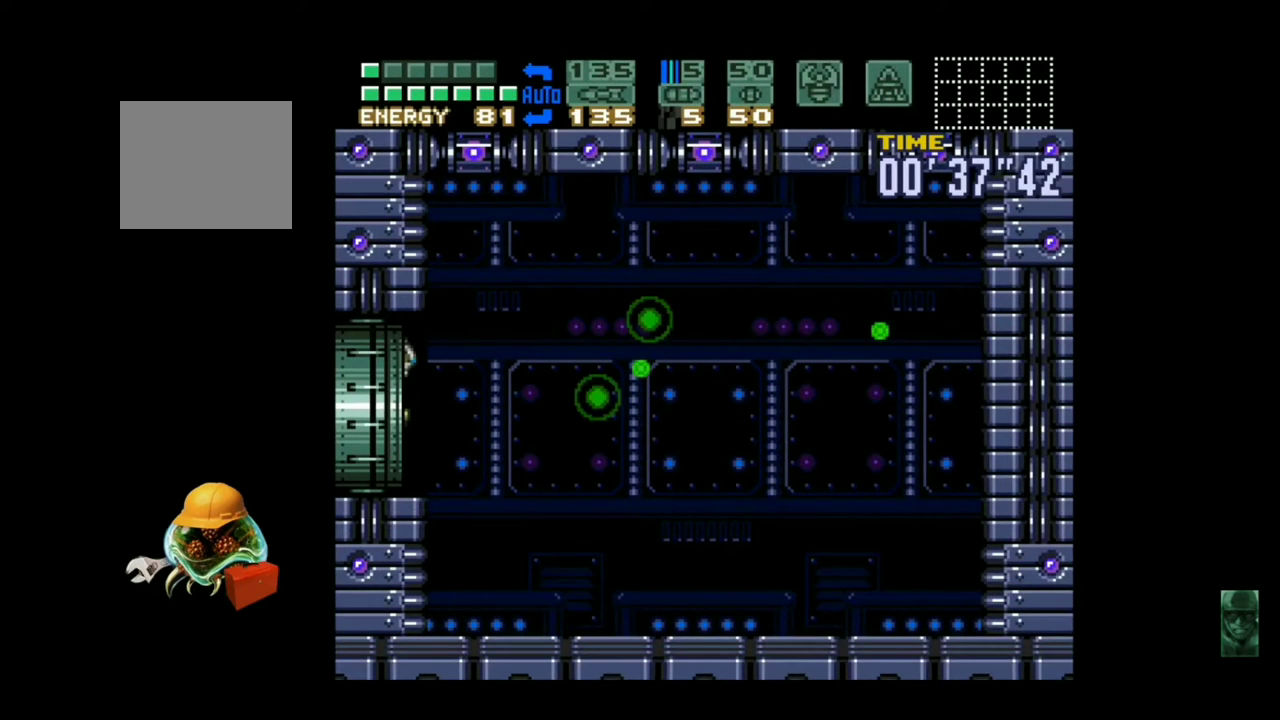
{"buttons": [], "left_stick": "left", "events": [[133, "B", "up"]]}
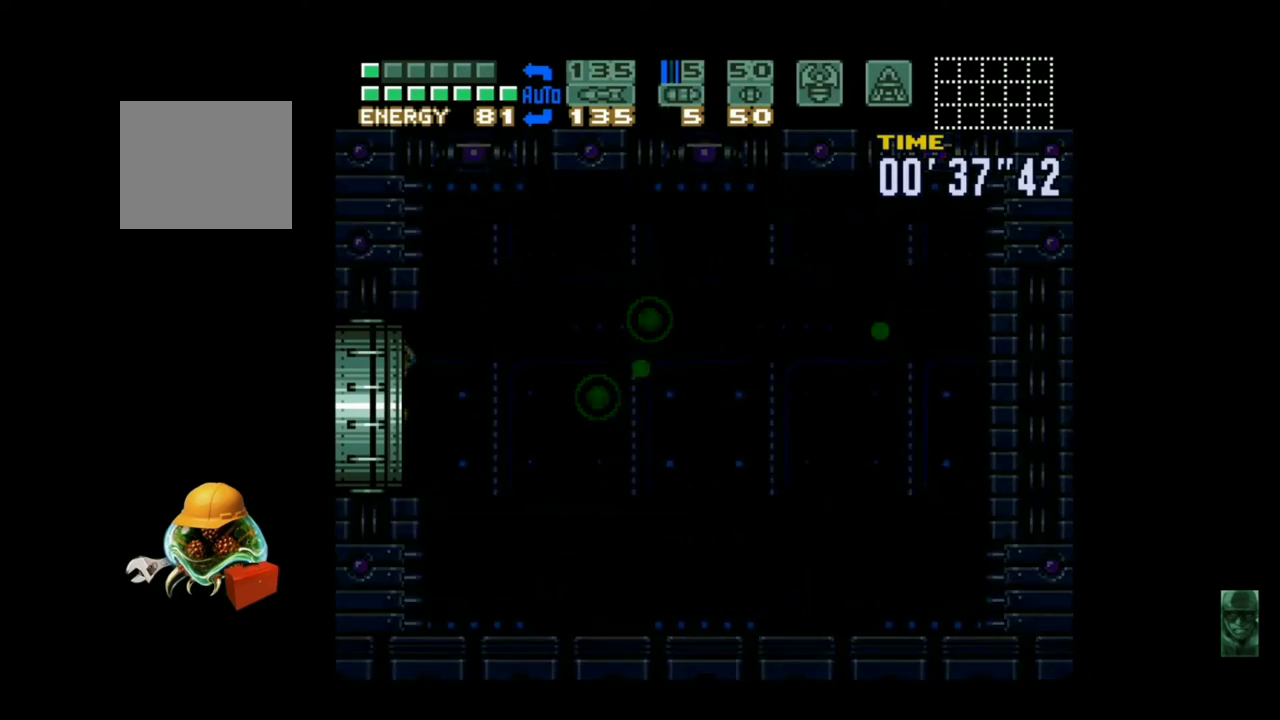
{"buttons": [], "left_stick": "center", "events": [[367, "left_stick", "center"]]}
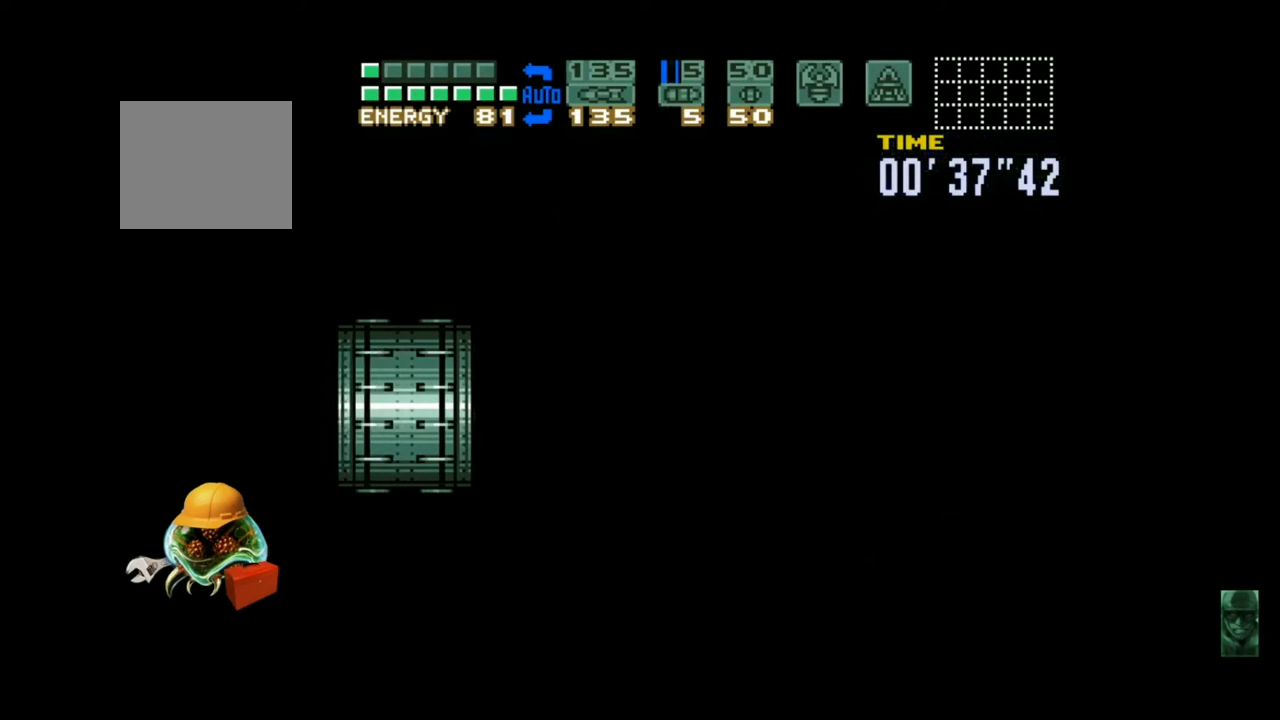
{"buttons": [], "left_stick": "center", "events": []}
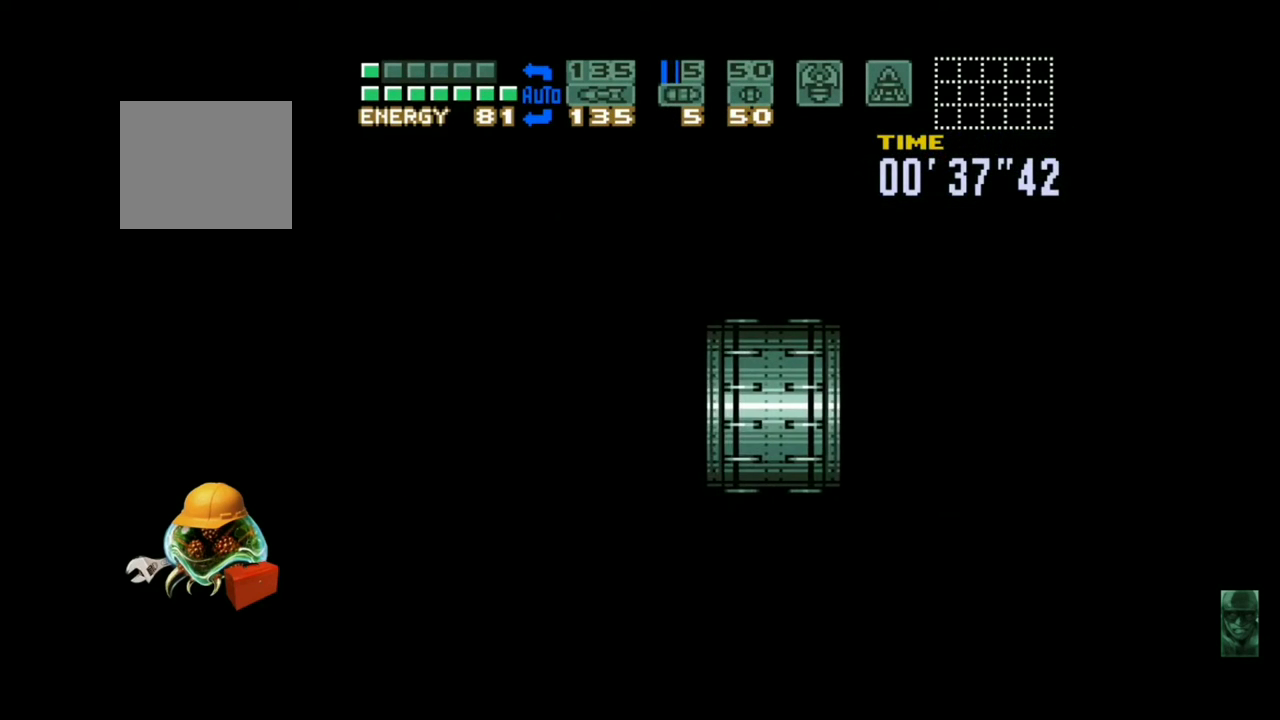
{"buttons": ["B"], "left_stick": "center", "events": [[467, "B", "down"]]}
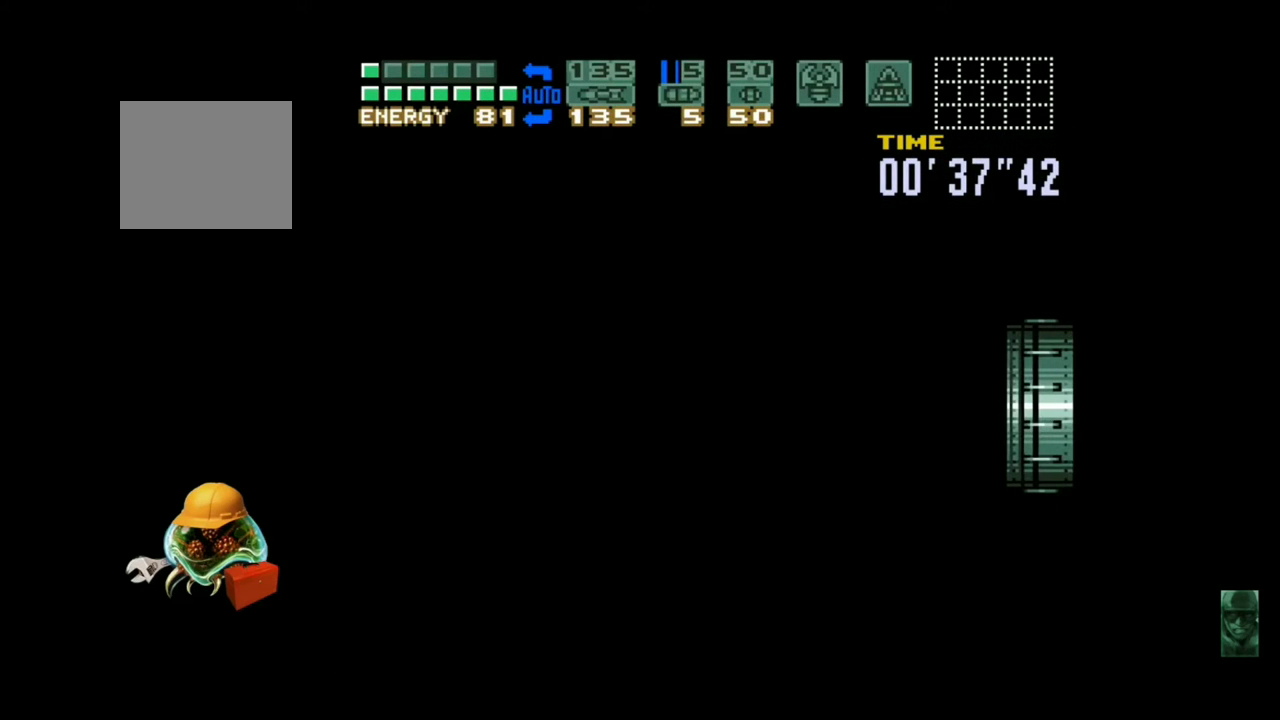
{"buttons": ["B"], "left_stick": "center", "events": []}
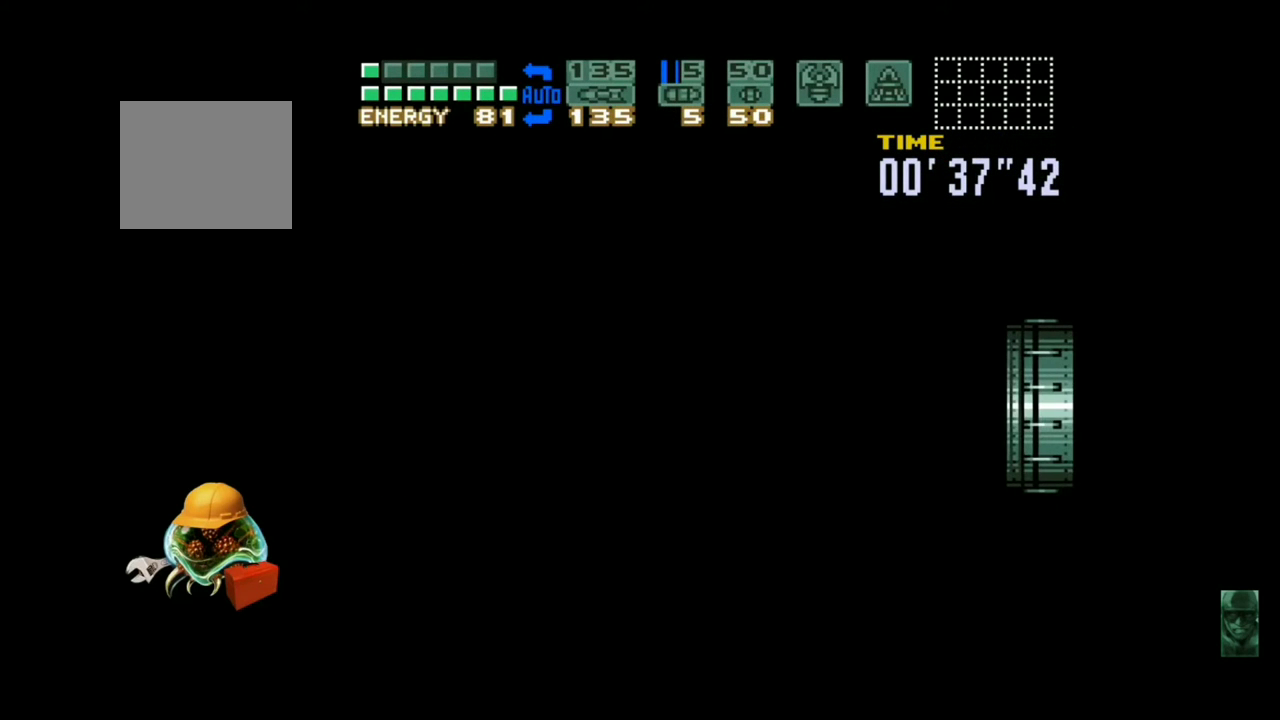
{"buttons": ["B"], "left_stick": "center", "events": []}
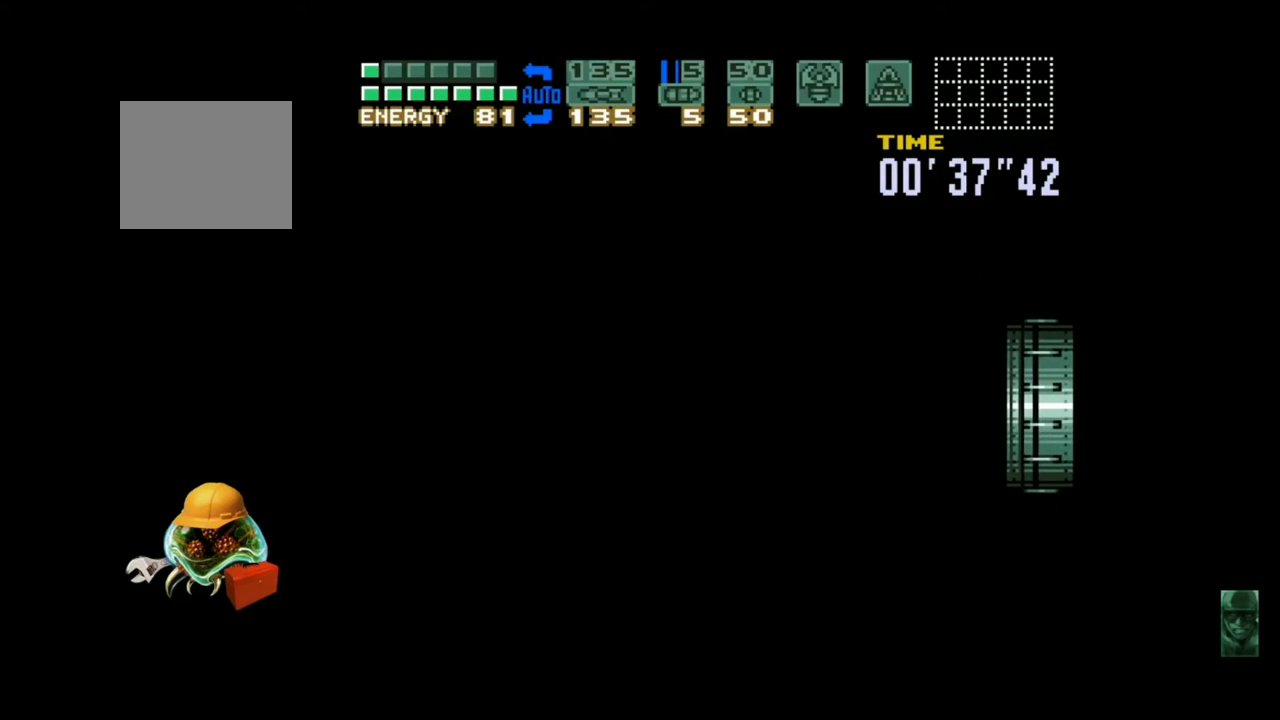
{"buttons": ["B"], "left_stick": "left", "events": [[67, "left_stick", "left"]]}
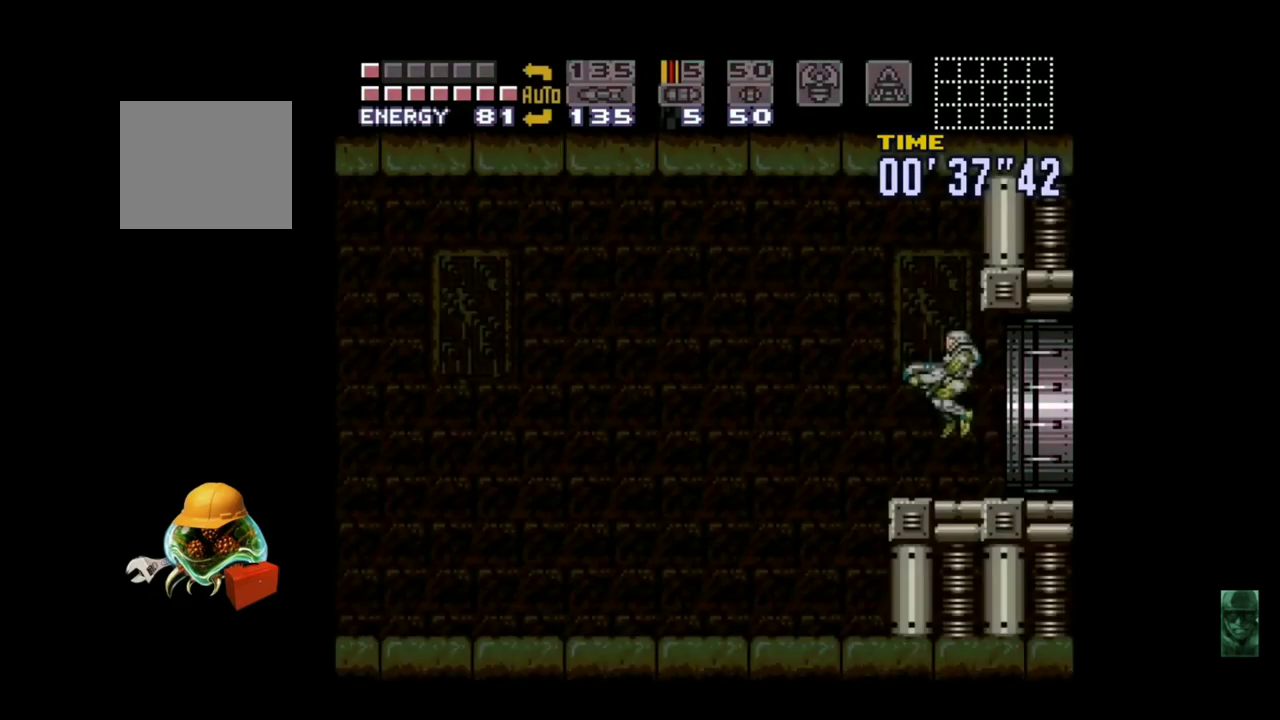
{"buttons": ["B"], "left_stick": "left", "events": []}
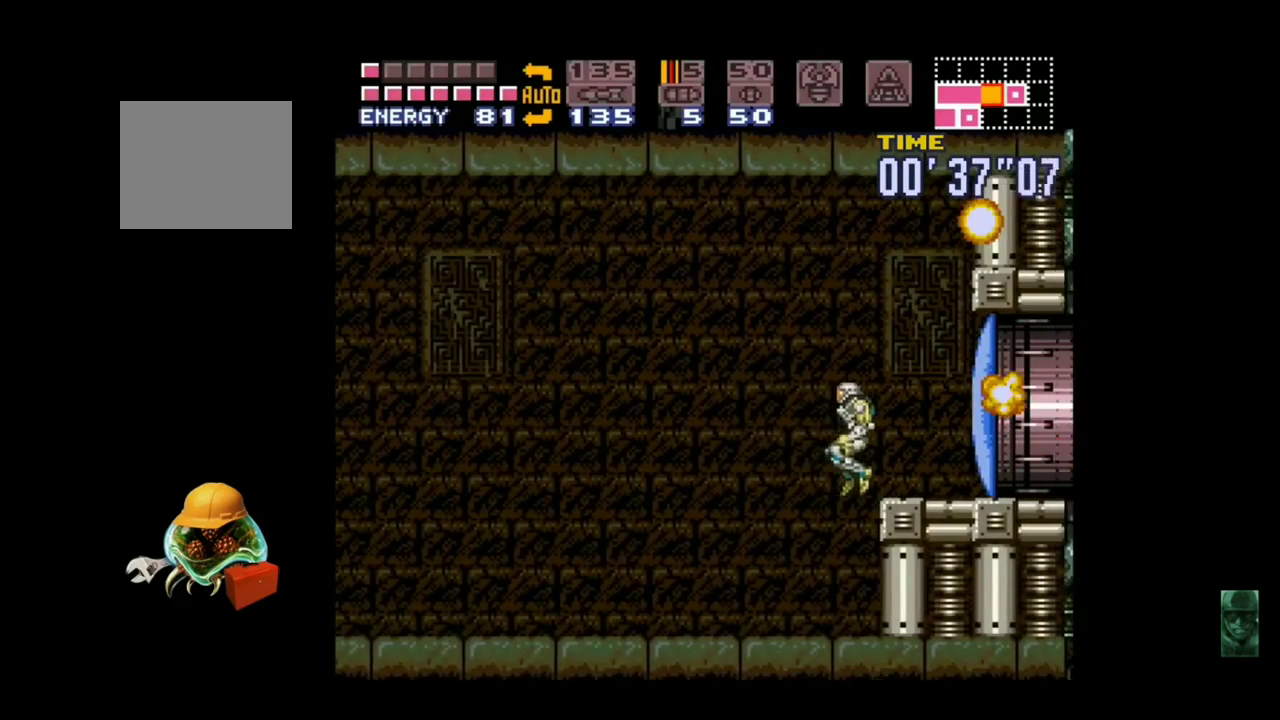
{"buttons": ["B"], "left_stick": "left", "events": []}
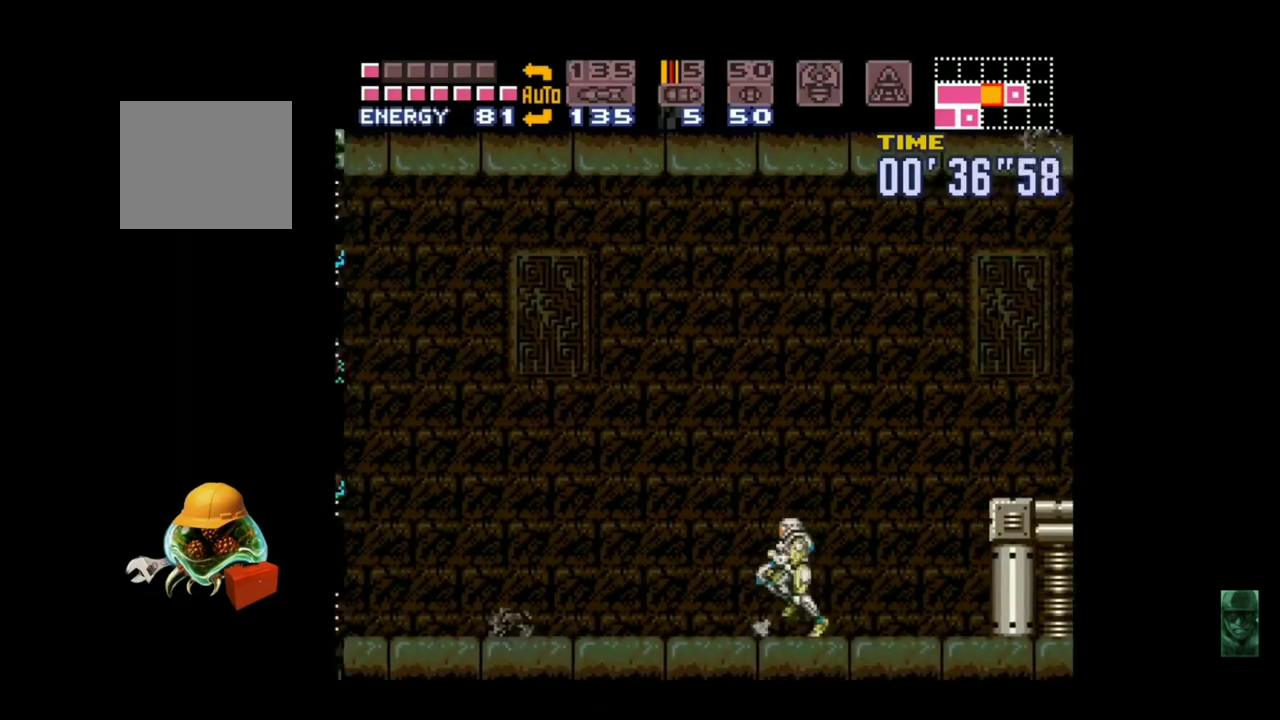
{"buttons": ["B"], "left_stick": "right", "events": [[433, "left_stick", "right"]]}
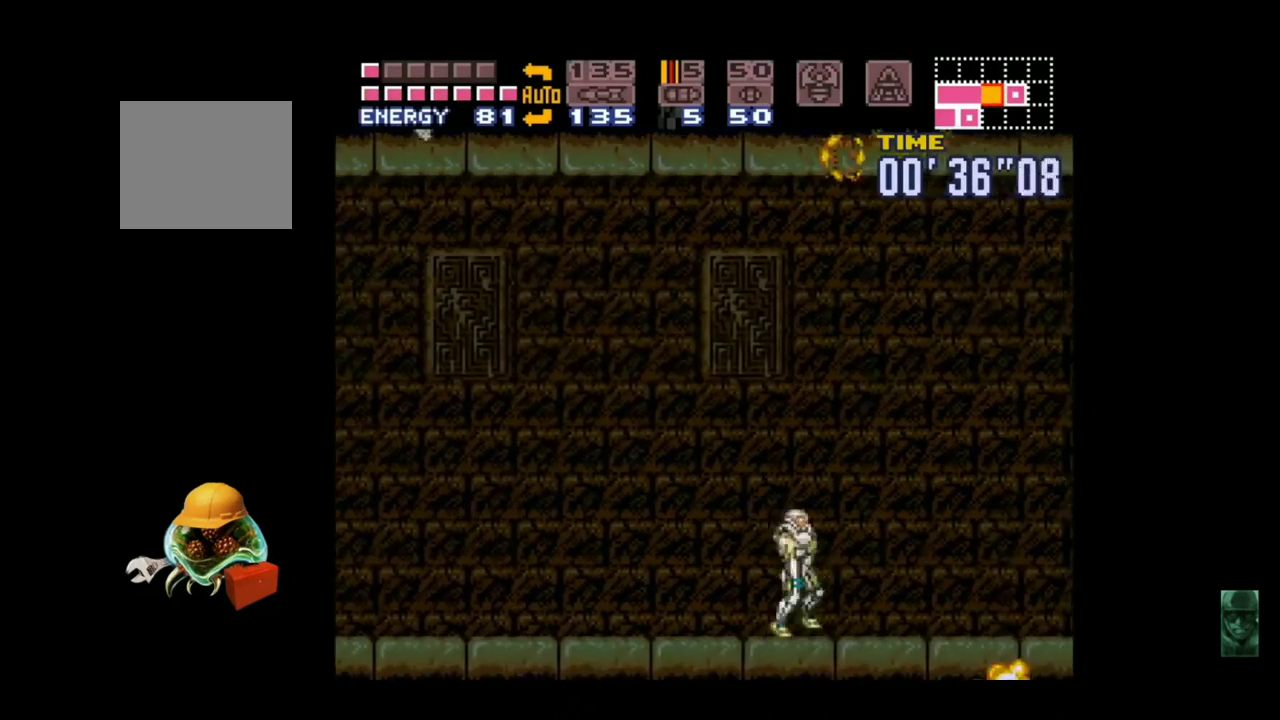
{"buttons": ["B"], "left_stick": "right", "events": []}
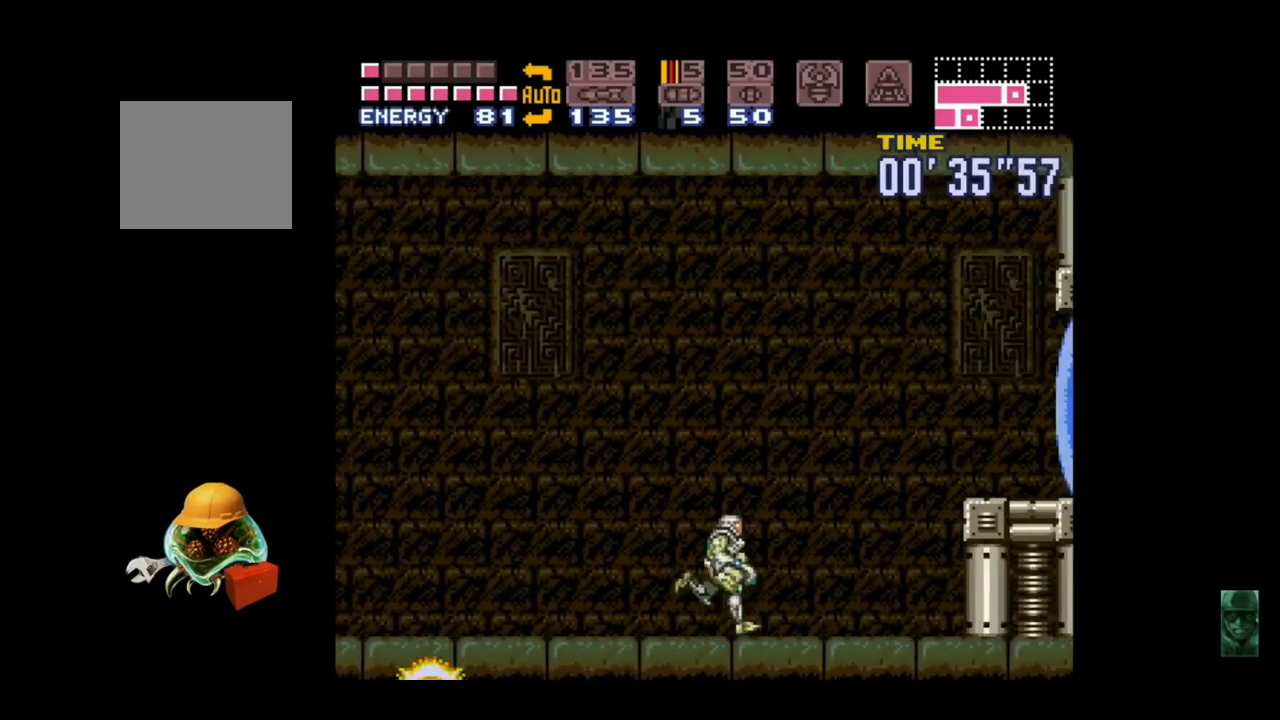
{"buttons": ["B"], "left_stick": "right", "events": [[67, "B", "up"], [100, "A", "down"], [233, "B", "down"], [233, "Y", "down"], [267, "A", "up"], [400, "Y", "up"]]}
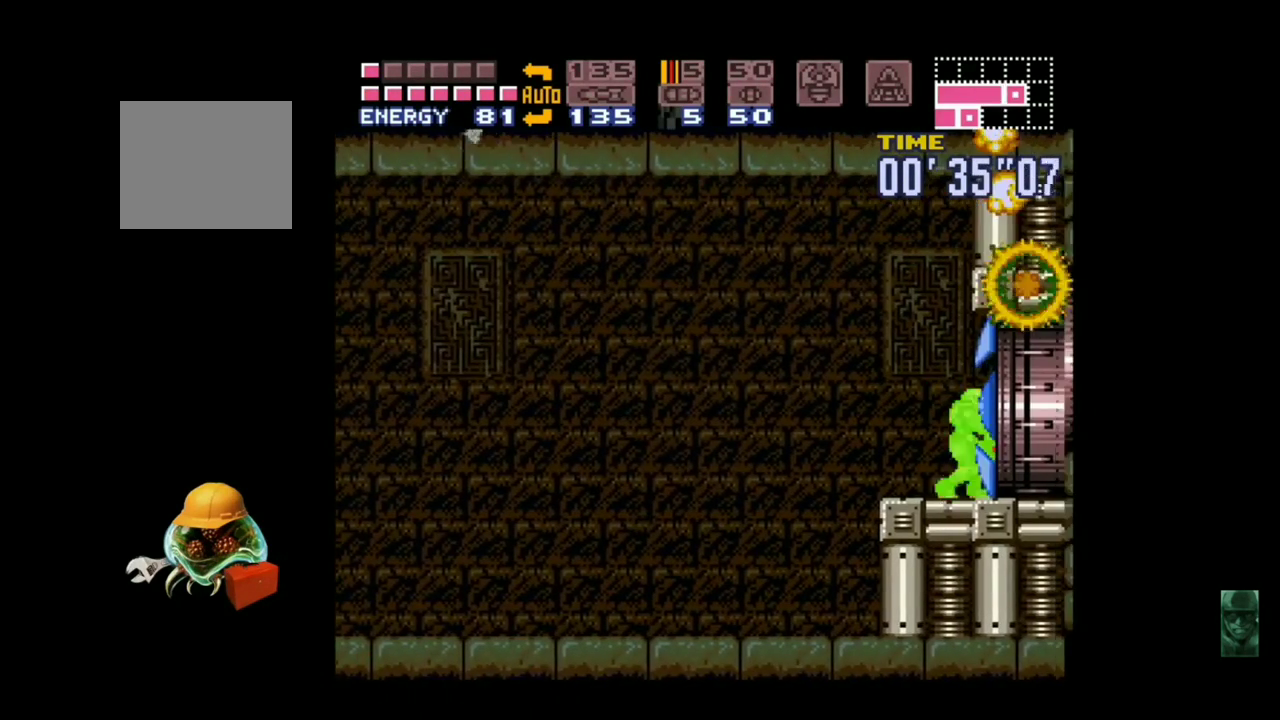
{"buttons": ["B"], "left_stick": "right", "events": []}
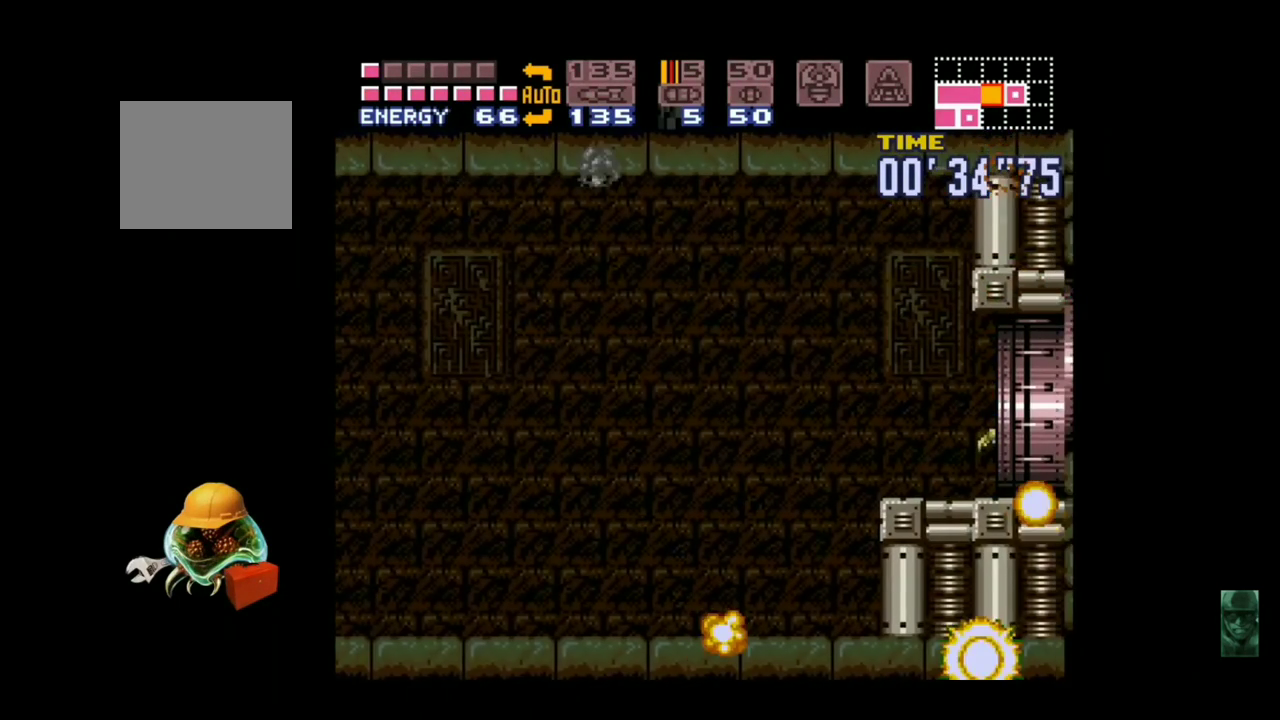
{"buttons": ["B"], "left_stick": "center", "events": [[233, "left_stick", "center"]]}
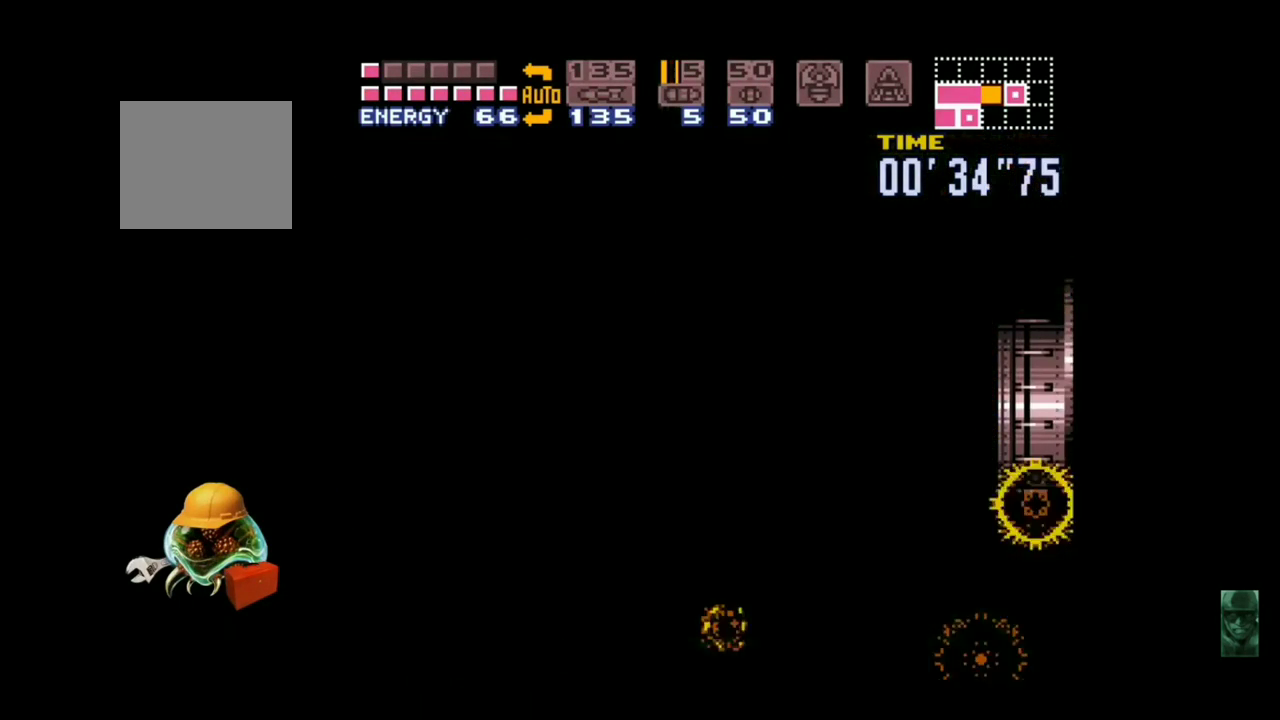
{"buttons": ["B"], "left_stick": "center", "events": []}